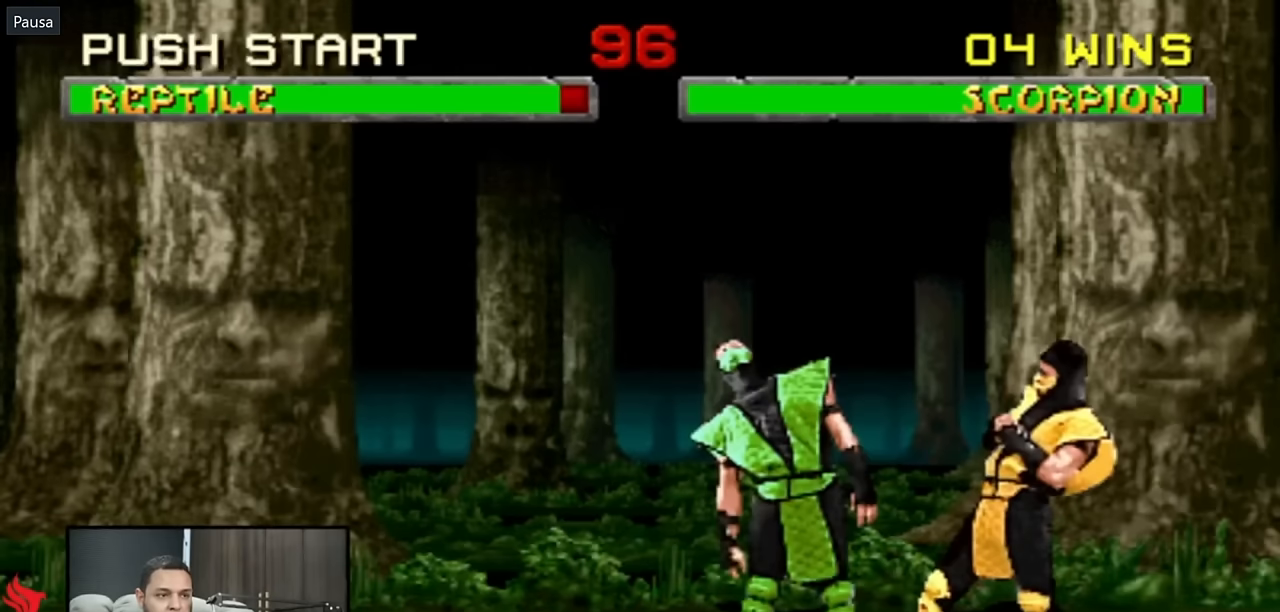
Gameplay with a controller (PlayStation layout); each line is a JSON object with the inputs held at the frame after it. "events" lists button and stick changes between this image and that frame as [ms after this image, input, new state], when the widget could be followed in between. Not read: L1 L2 L3 R3 SELECT START keyboard_mouse.
{"buttons": ["DPAD_RIGHT"], "events": []}
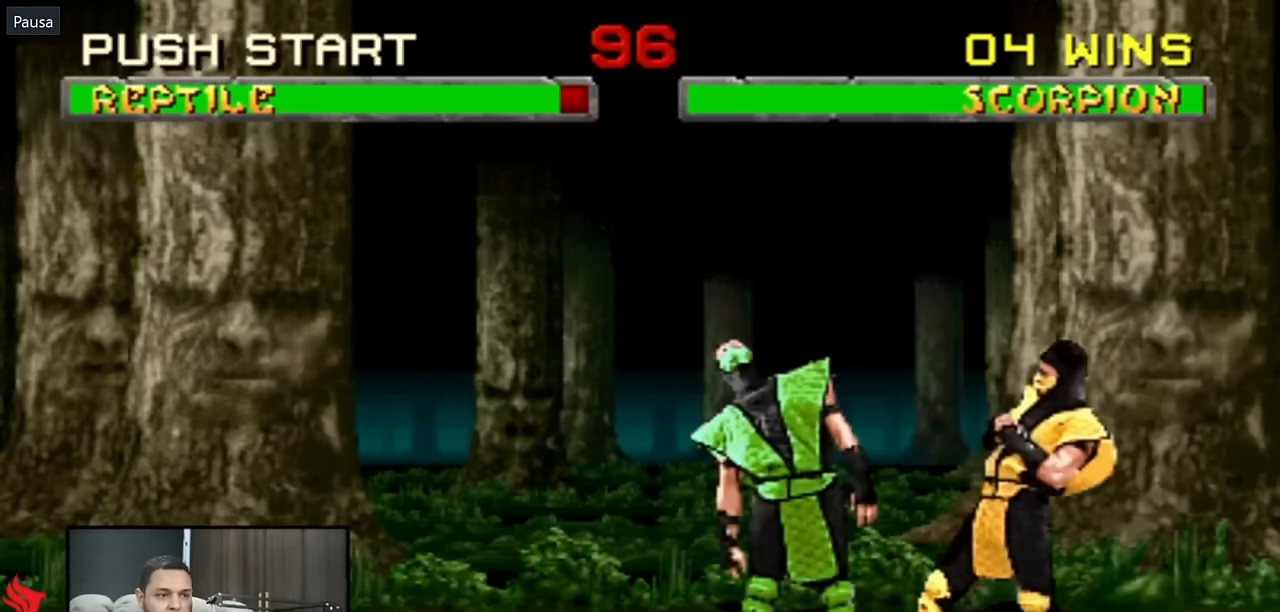
{"buttons": ["DPAD_RIGHT"], "events": []}
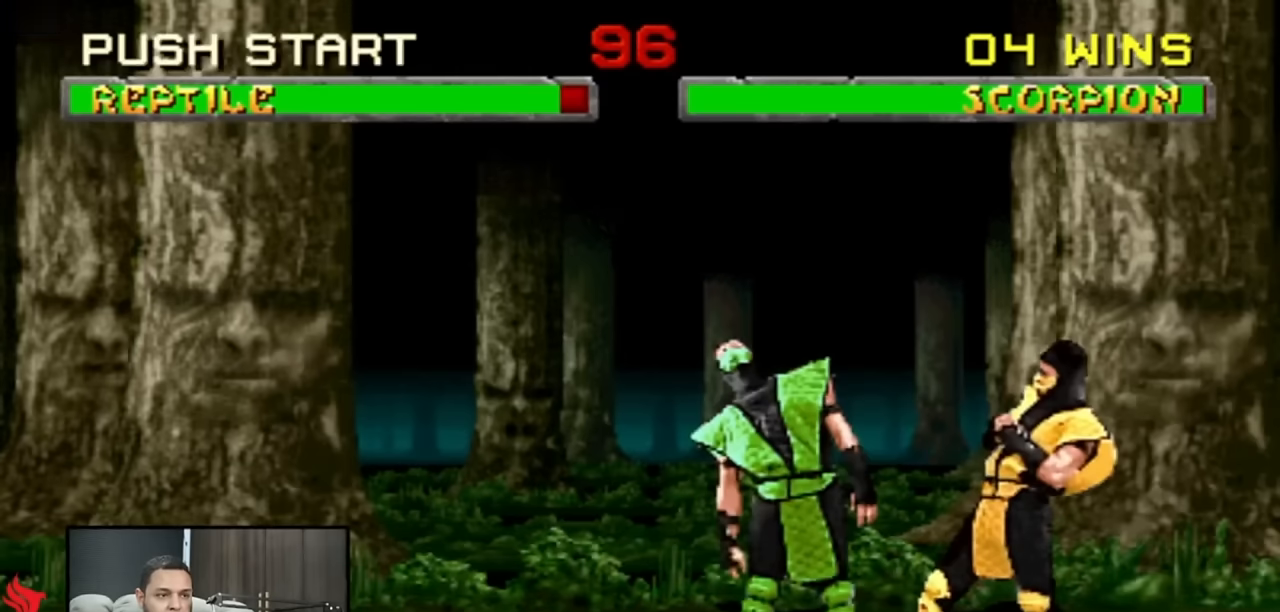
{"buttons": ["DPAD_RIGHT"], "events": []}
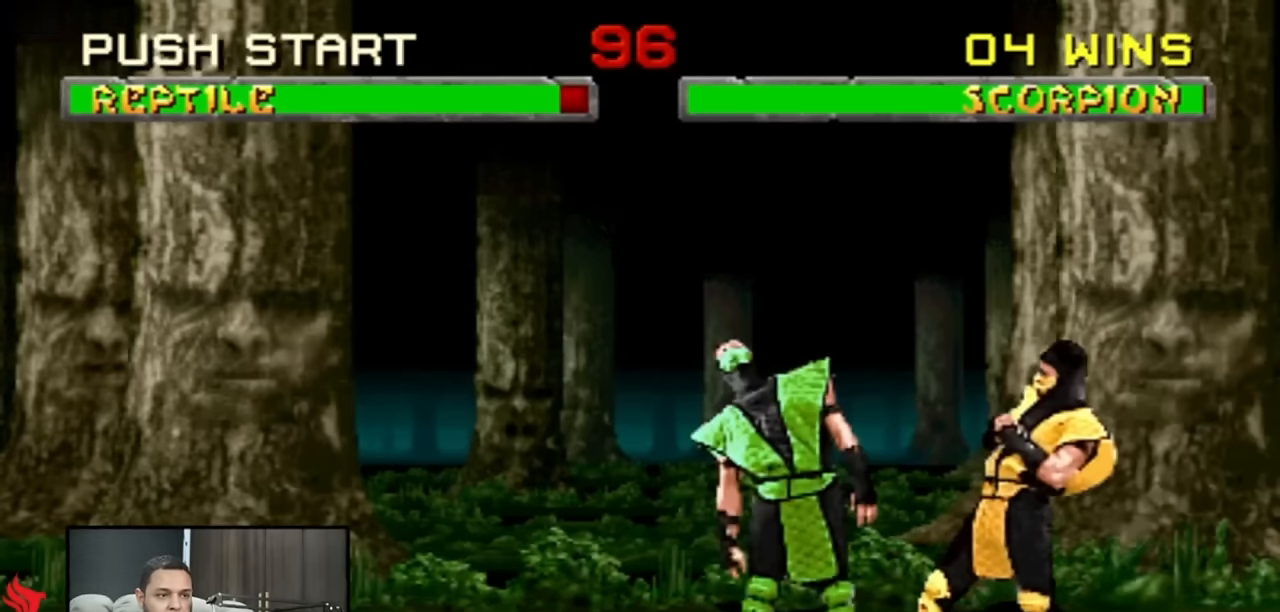
{"buttons": ["DPAD_RIGHT"], "events": []}
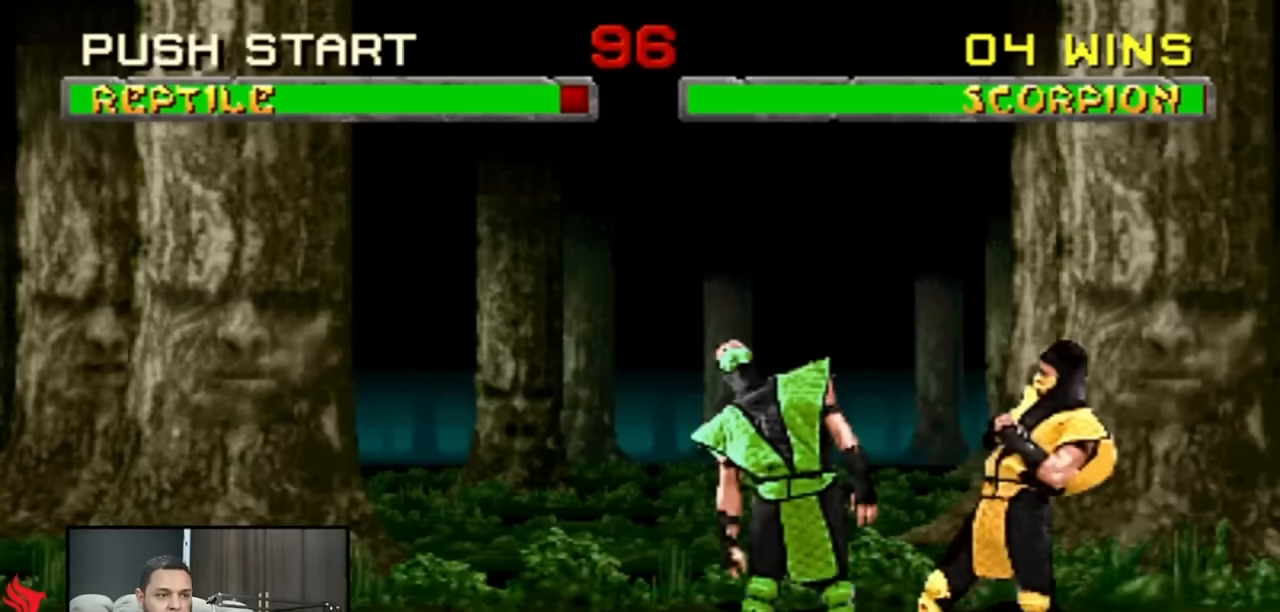
{"buttons": ["DPAD_RIGHT"], "events": []}
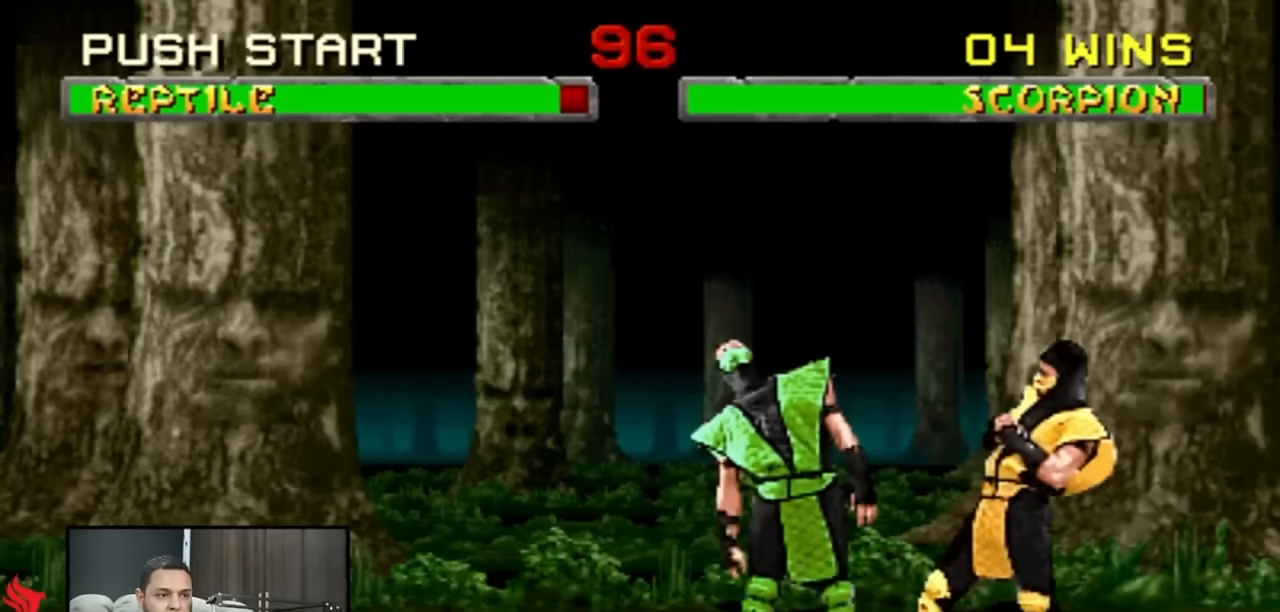
{"buttons": ["DPAD_RIGHT"], "events": []}
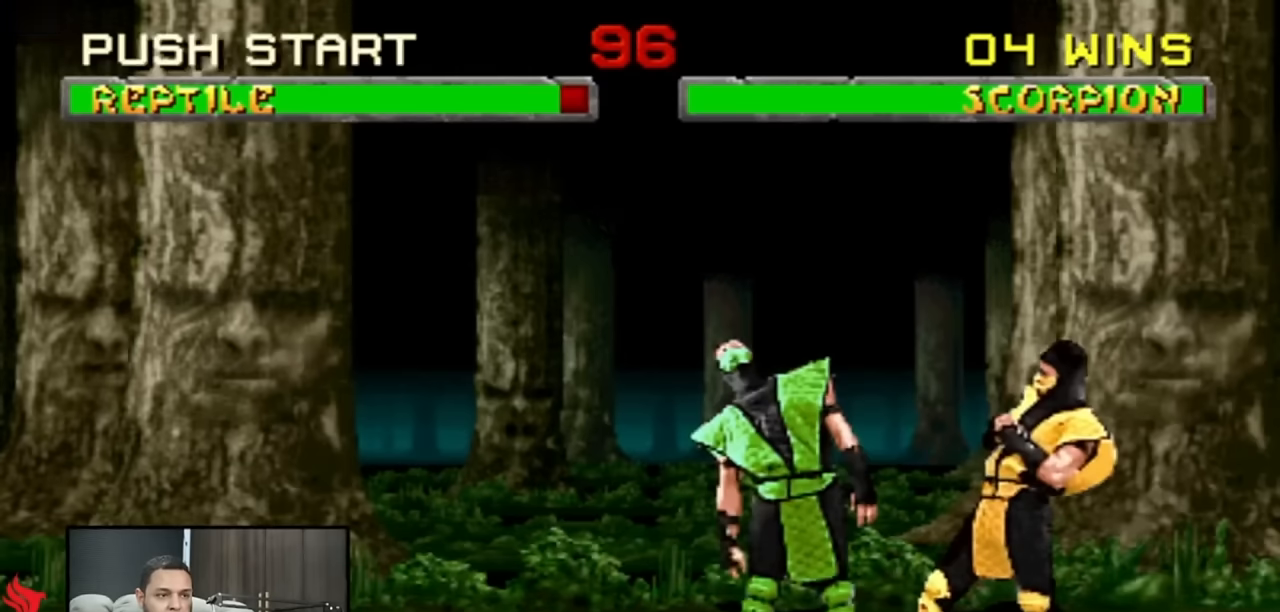
{"buttons": ["DPAD_RIGHT"], "events": []}
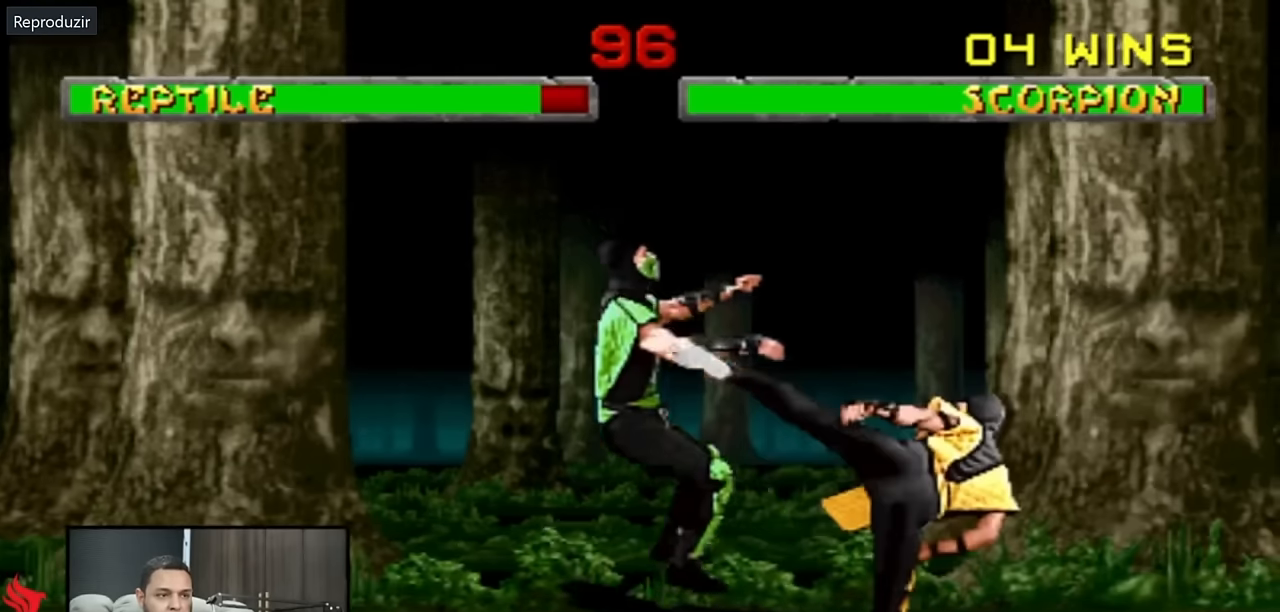
{"buttons": ["DPAD_RIGHT"], "events": [[233, "DPAD_UP", "down"], [467, "DPAD_UP", "up"]]}
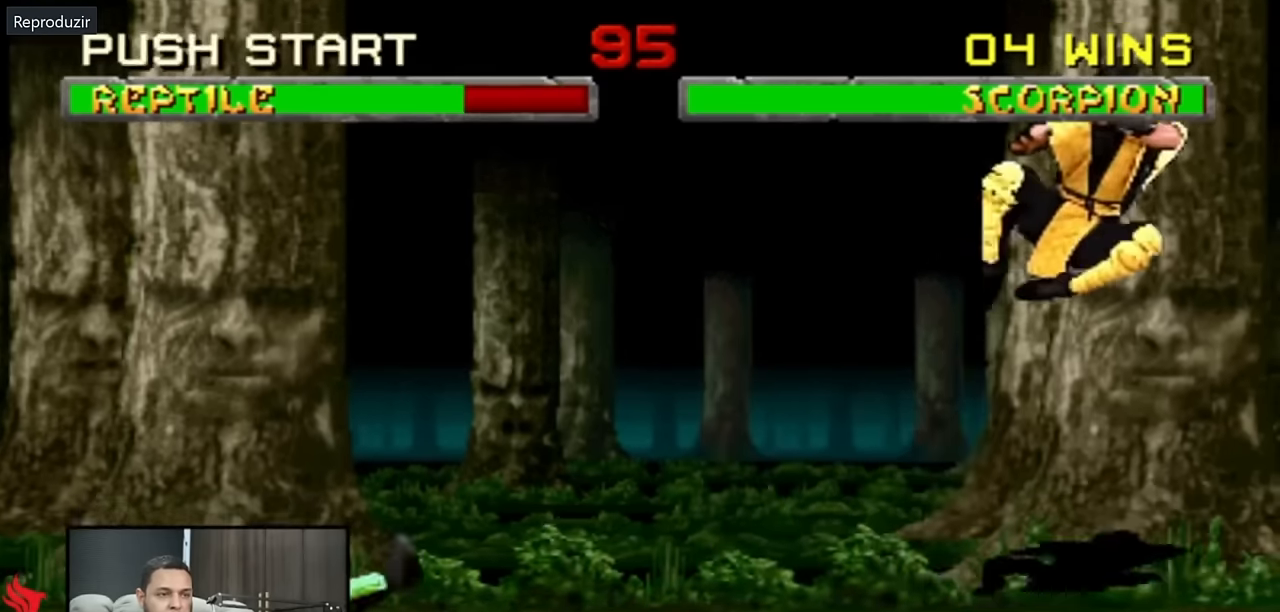
{"buttons": ["R2"], "events": [[233, "DPAD_RIGHT", "up"], [233, "R2", "down"]]}
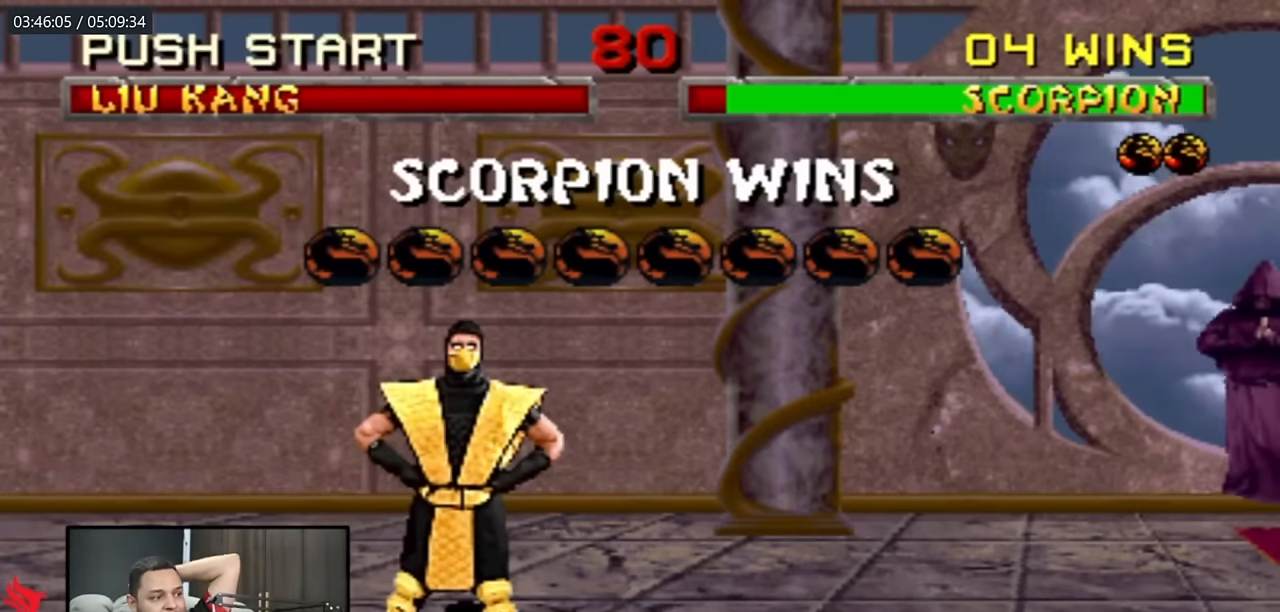
{"buttons": ["R2"], "events": []}
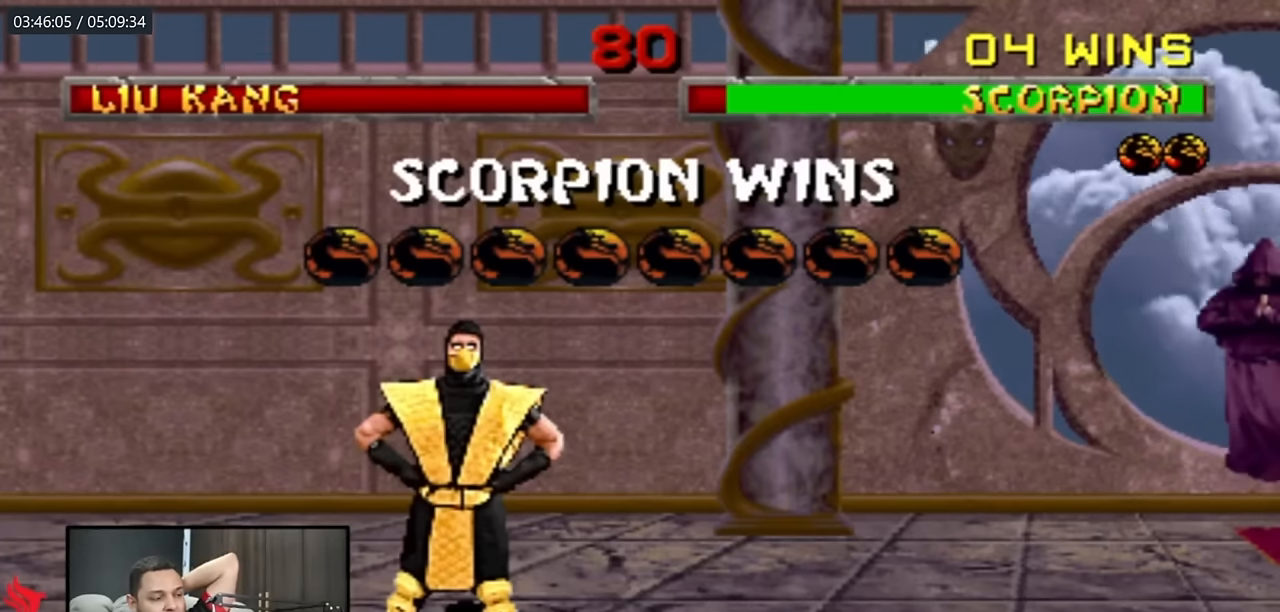
{"buttons": ["R2"], "events": []}